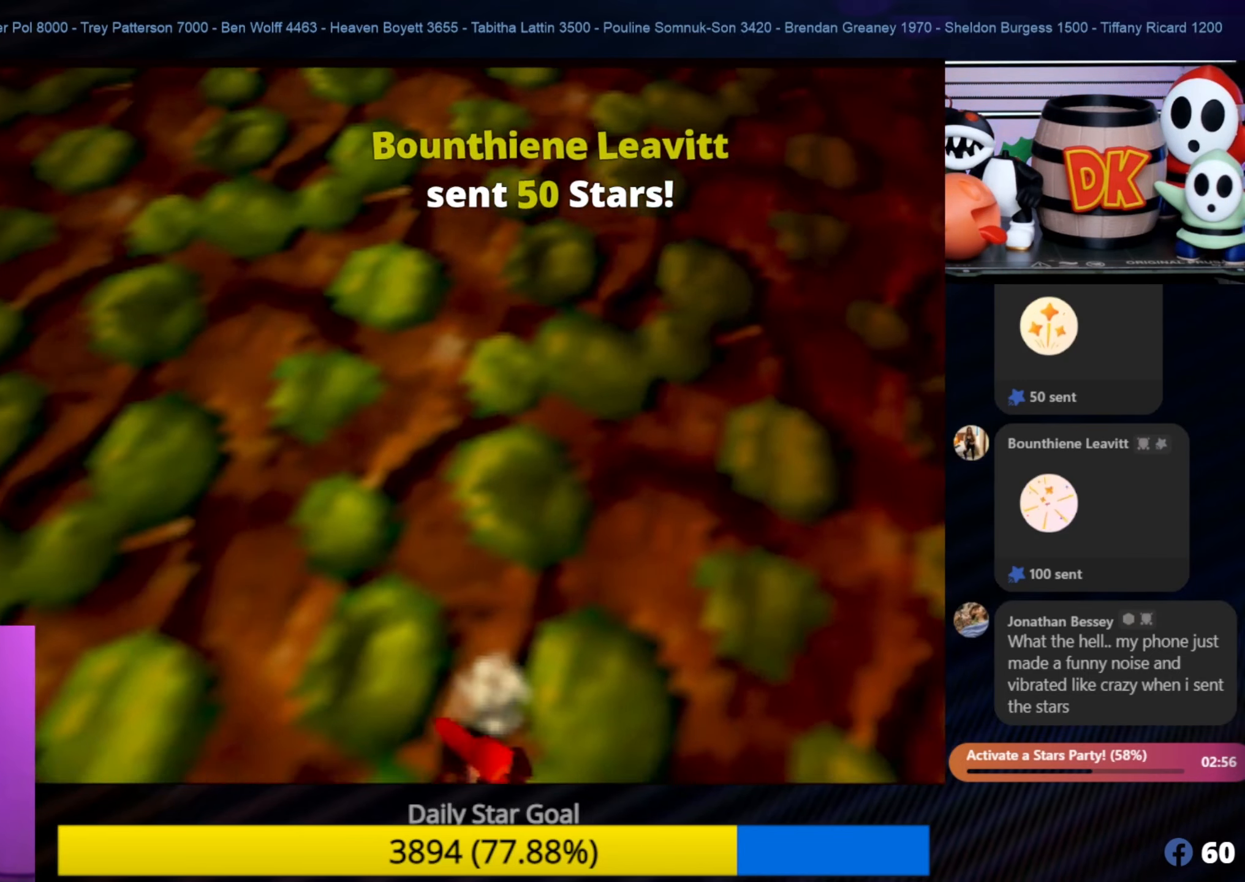
Gameplay with a controller (Nintendo layout); each line is a JSON object with the inputs held at the frame after it. "events" lists button and stick changes between this image and that frame as [ms after this image, input, new state], when the widget could be followed in between. Not read: L1 L3 R3.
{"buttons": [], "left_stick": "down", "events": []}
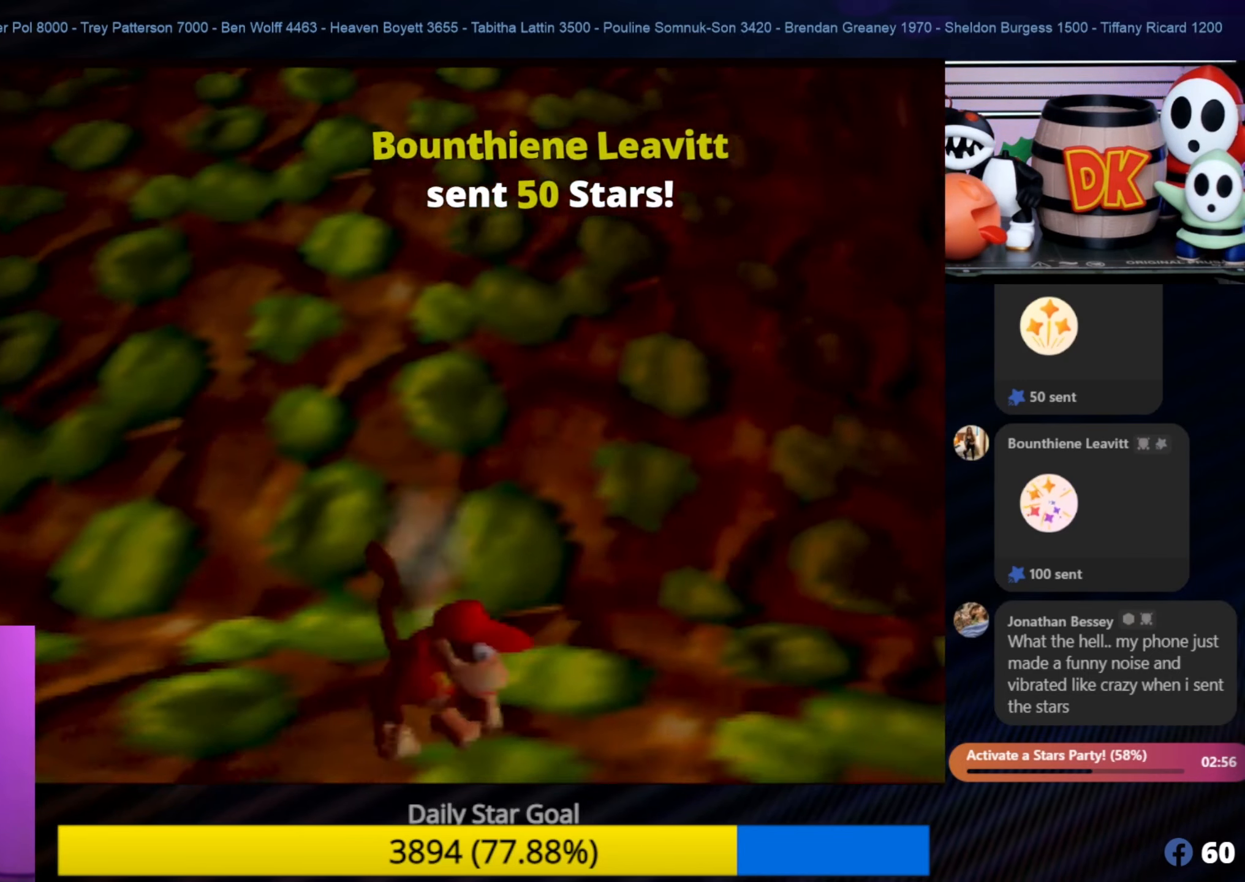
{"buttons": [], "left_stick": "down", "events": []}
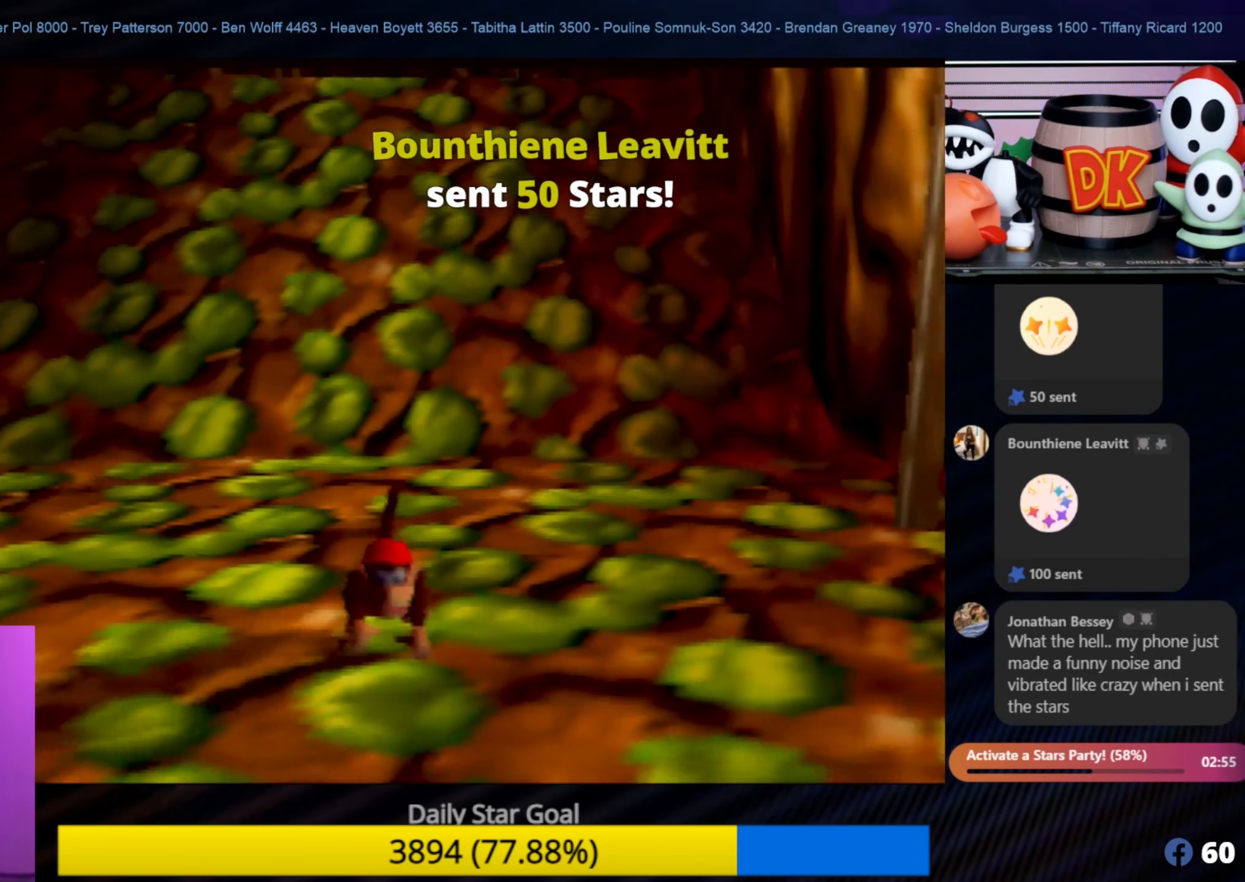
{"buttons": [], "left_stick": "center", "events": [[434, "left_stick", "center"]]}
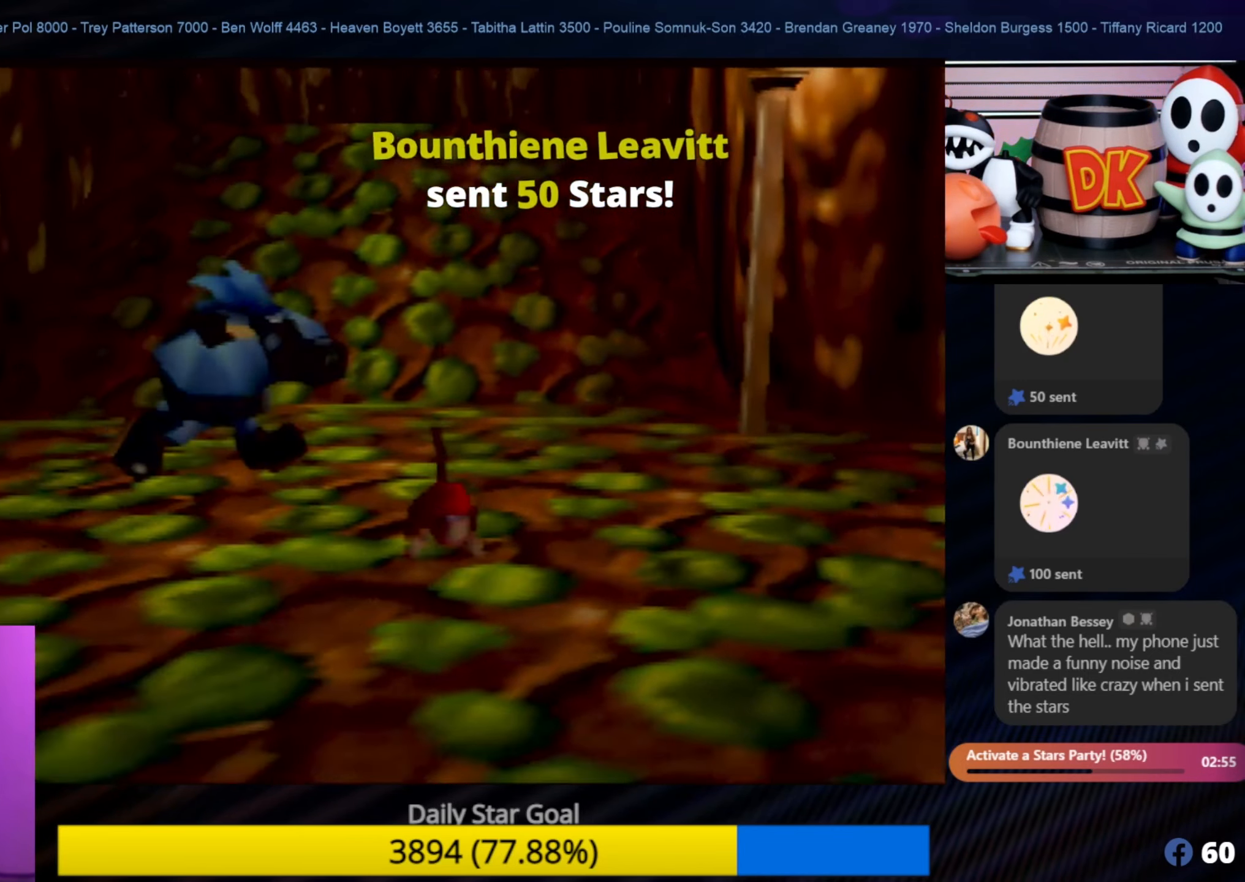
{"buttons": [], "left_stick": "up-right", "events": [[150, "left_stick", "up-right"]]}
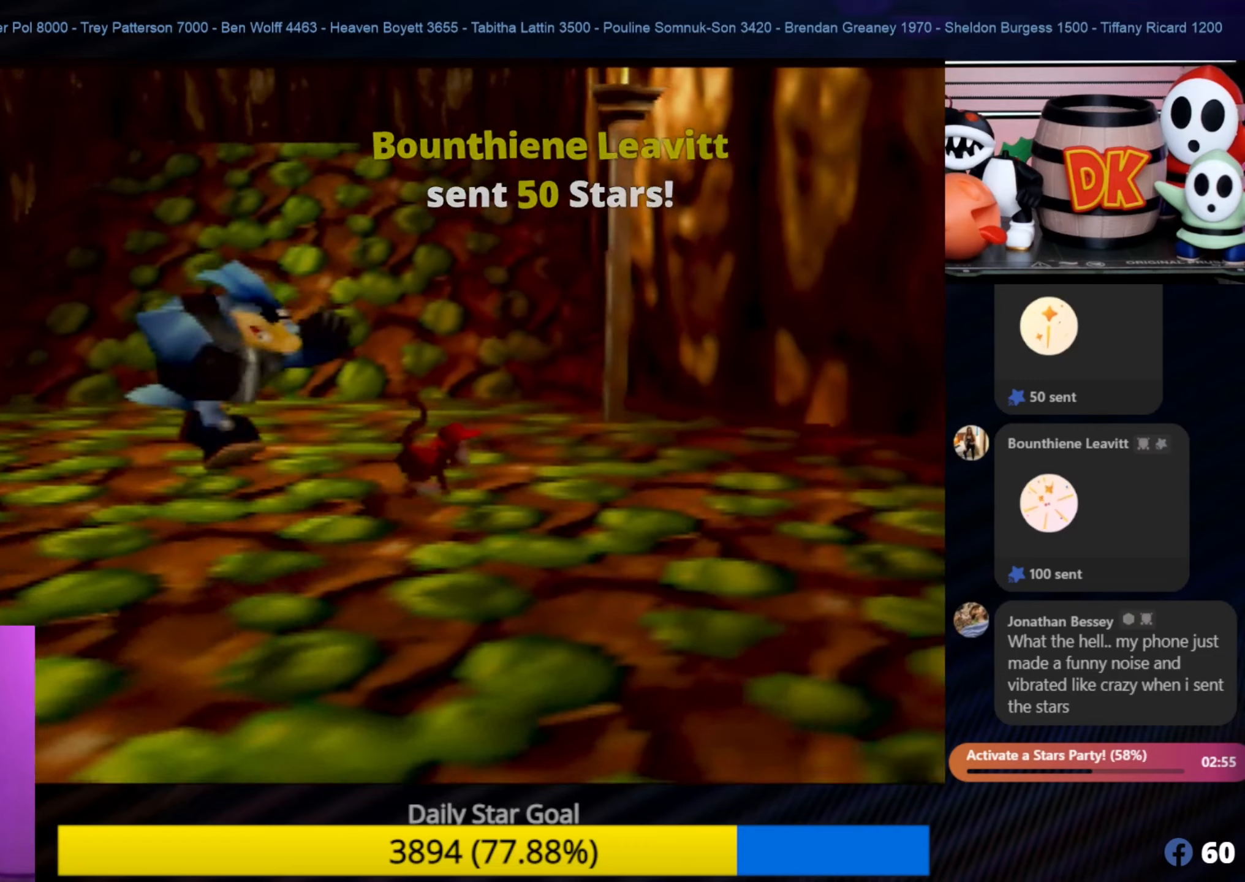
{"buttons": [], "left_stick": "up", "events": [[250, "left_stick", "up"]]}
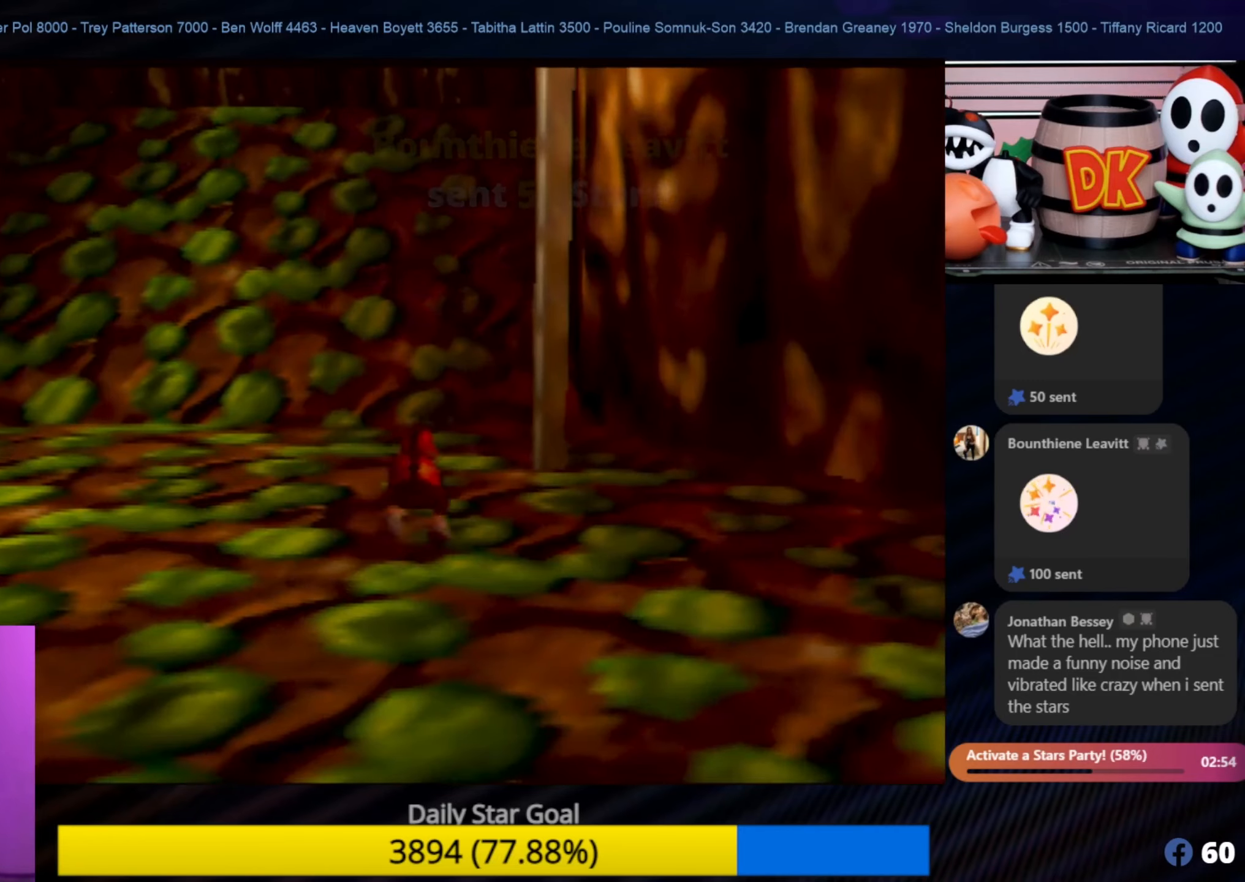
{"buttons": [], "left_stick": "up", "events": []}
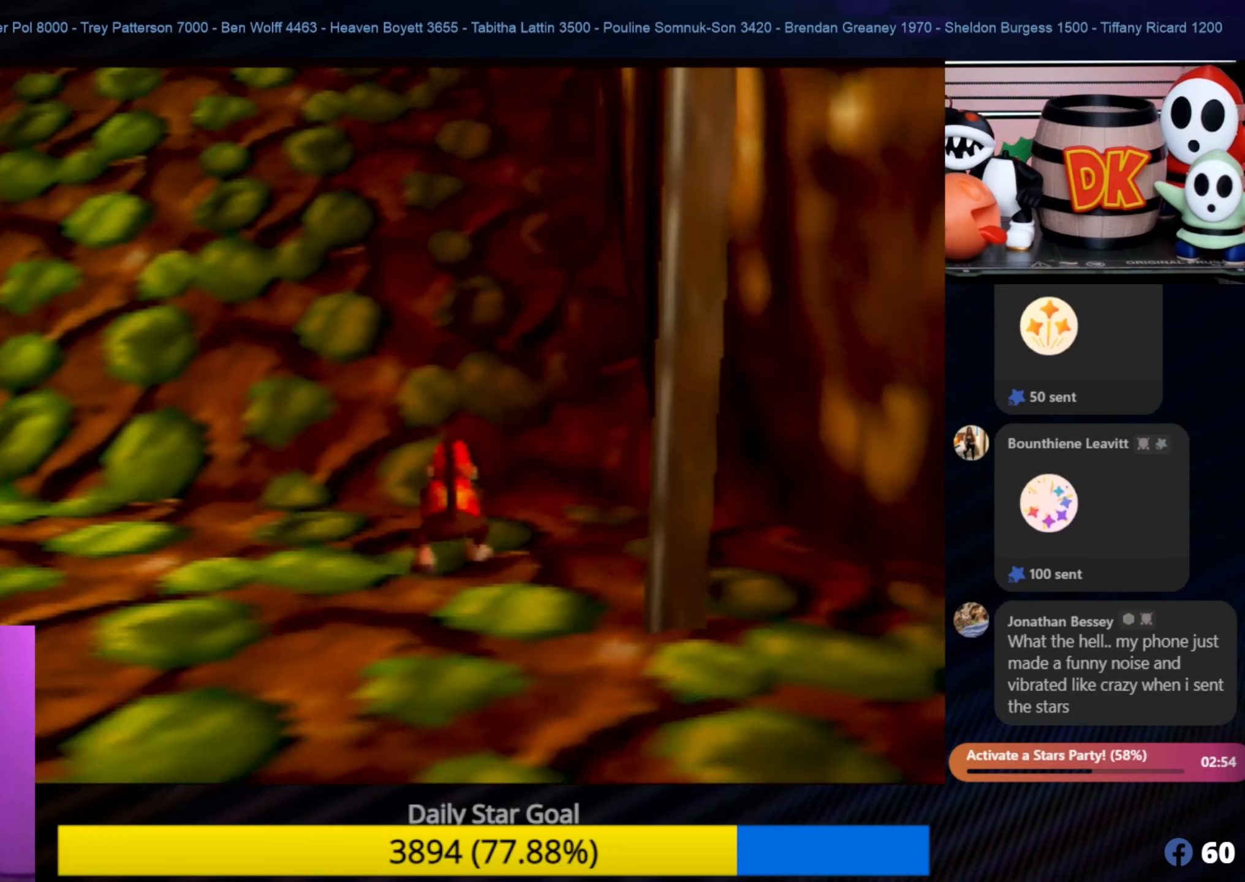
{"buttons": [], "left_stick": "up", "events": []}
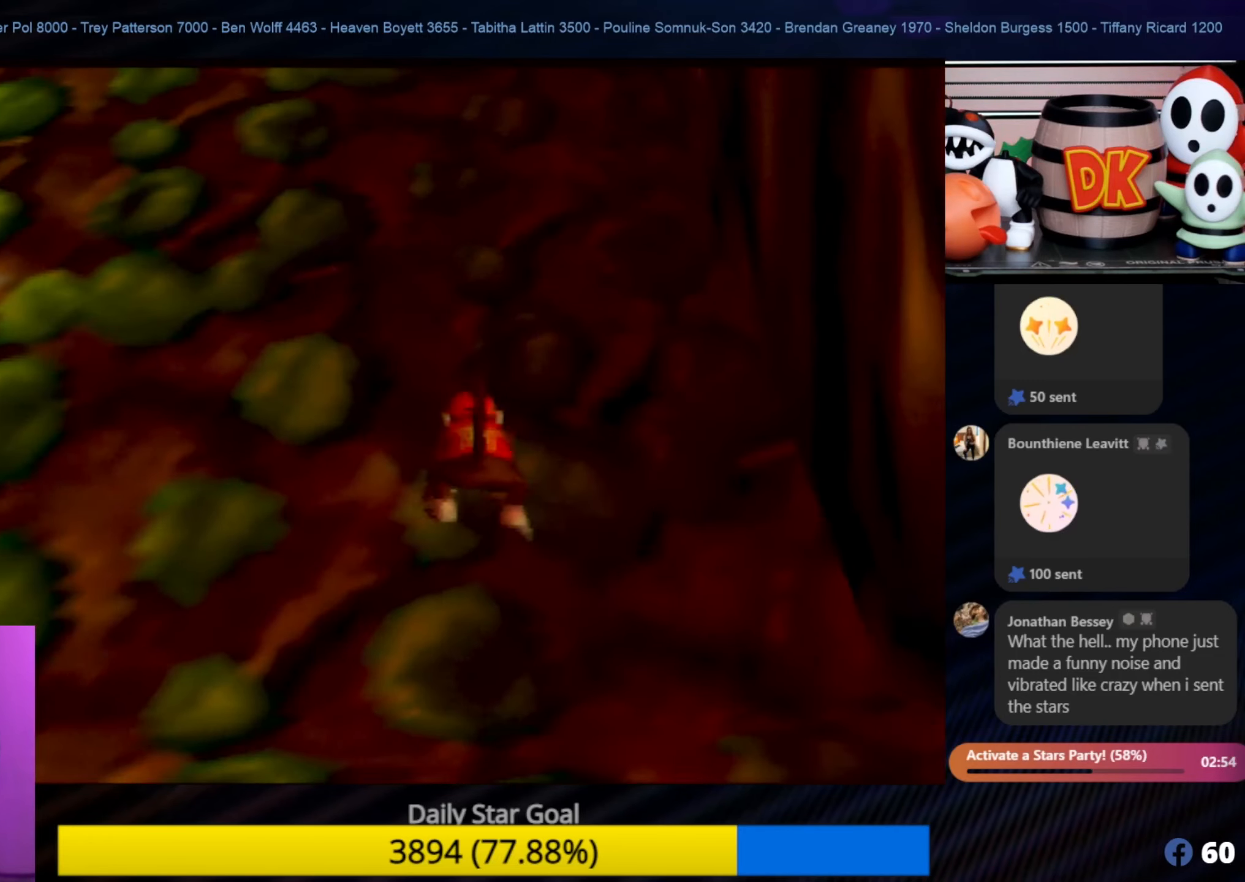
{"buttons": ["B"], "left_stick": "up", "events": [[216, "B", "down"]]}
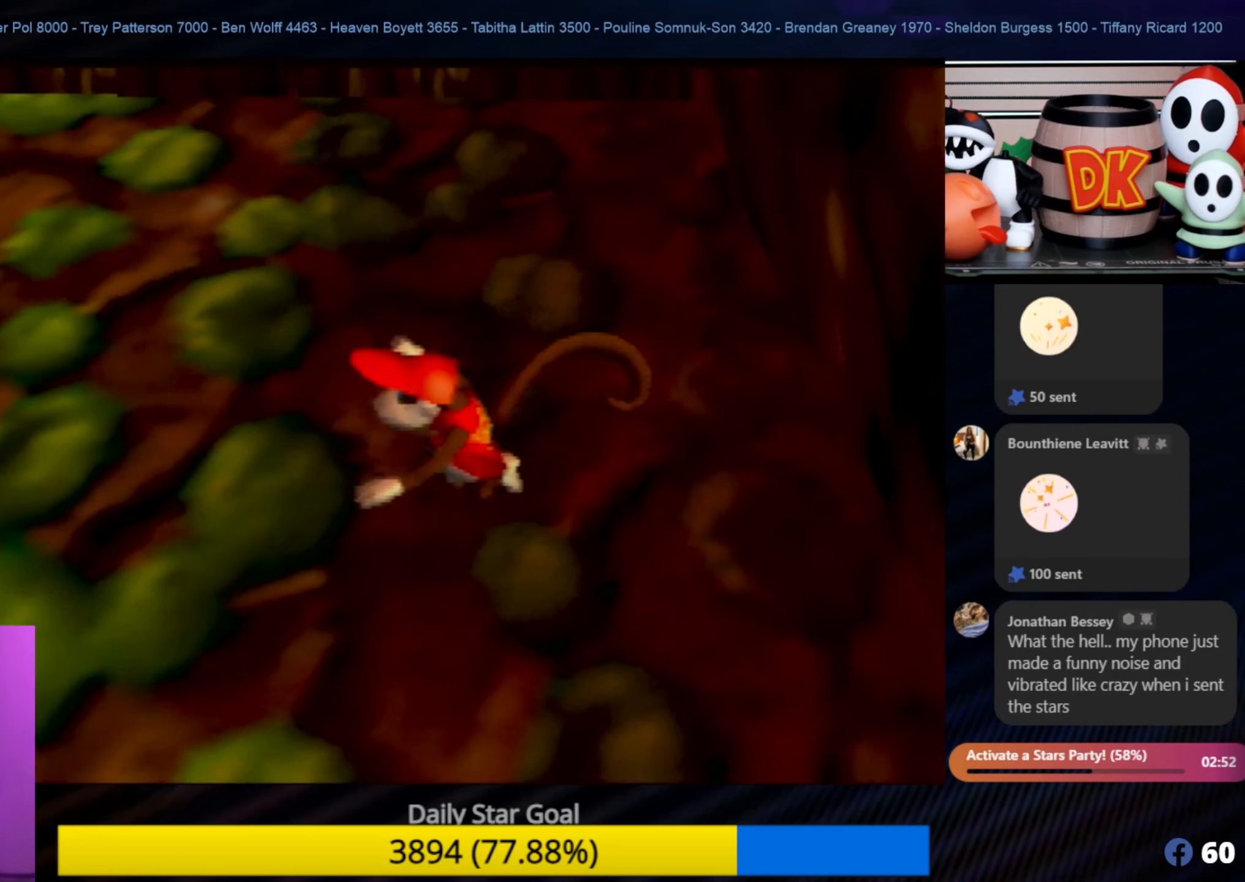
{"buttons": ["B"], "left_stick": "up", "events": []}
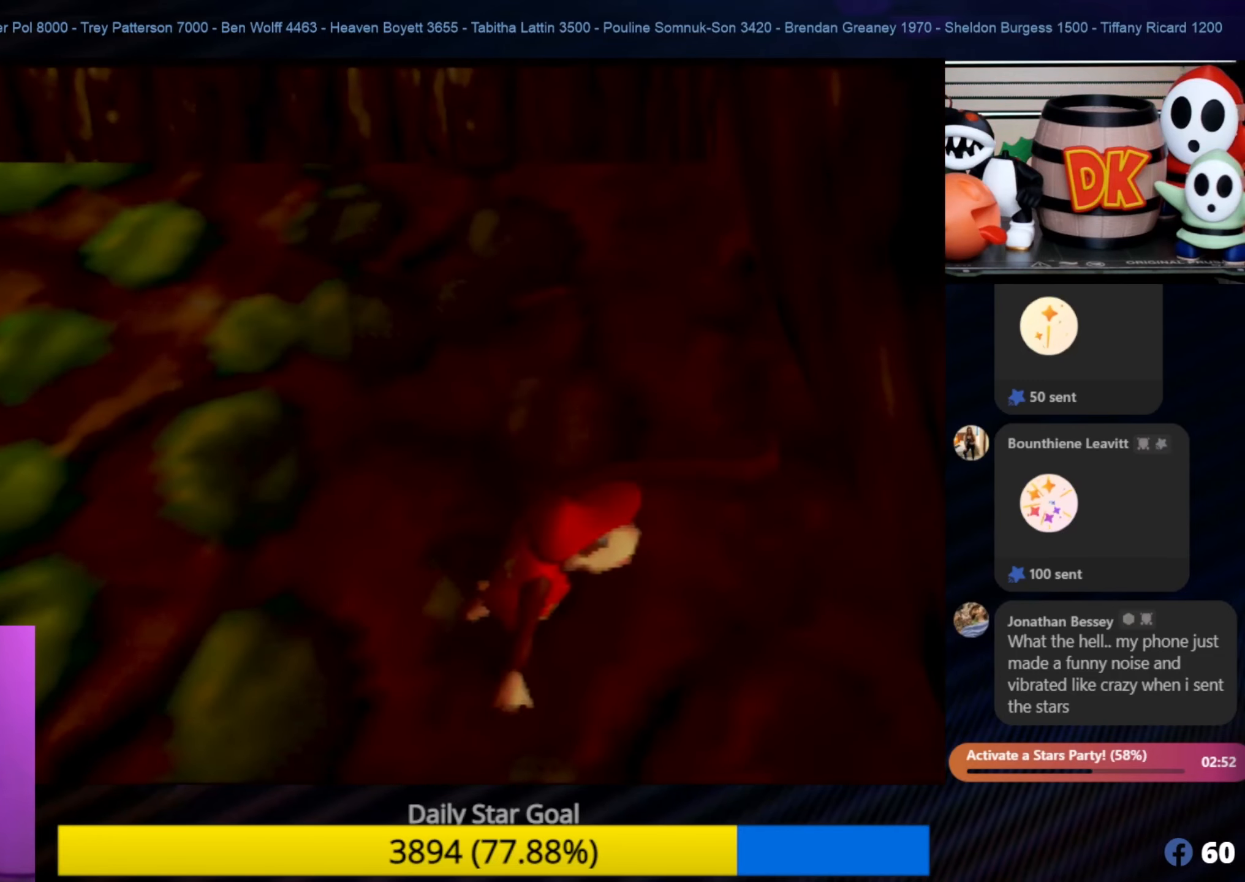
{"buttons": [], "left_stick": "up", "events": [[366, "B", "up"]]}
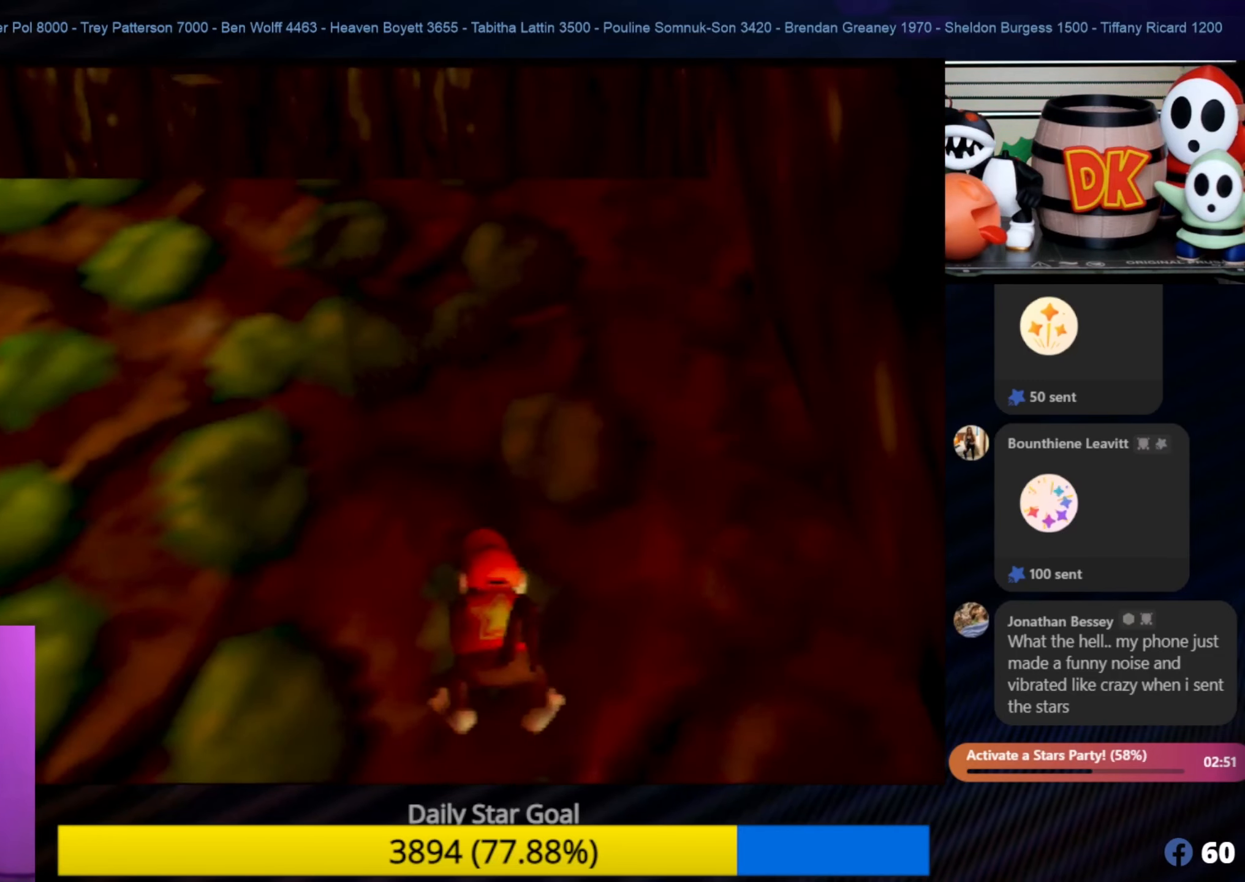
{"buttons": [], "left_stick": "down-right", "events": [[183, "left_stick", "down-right"]]}
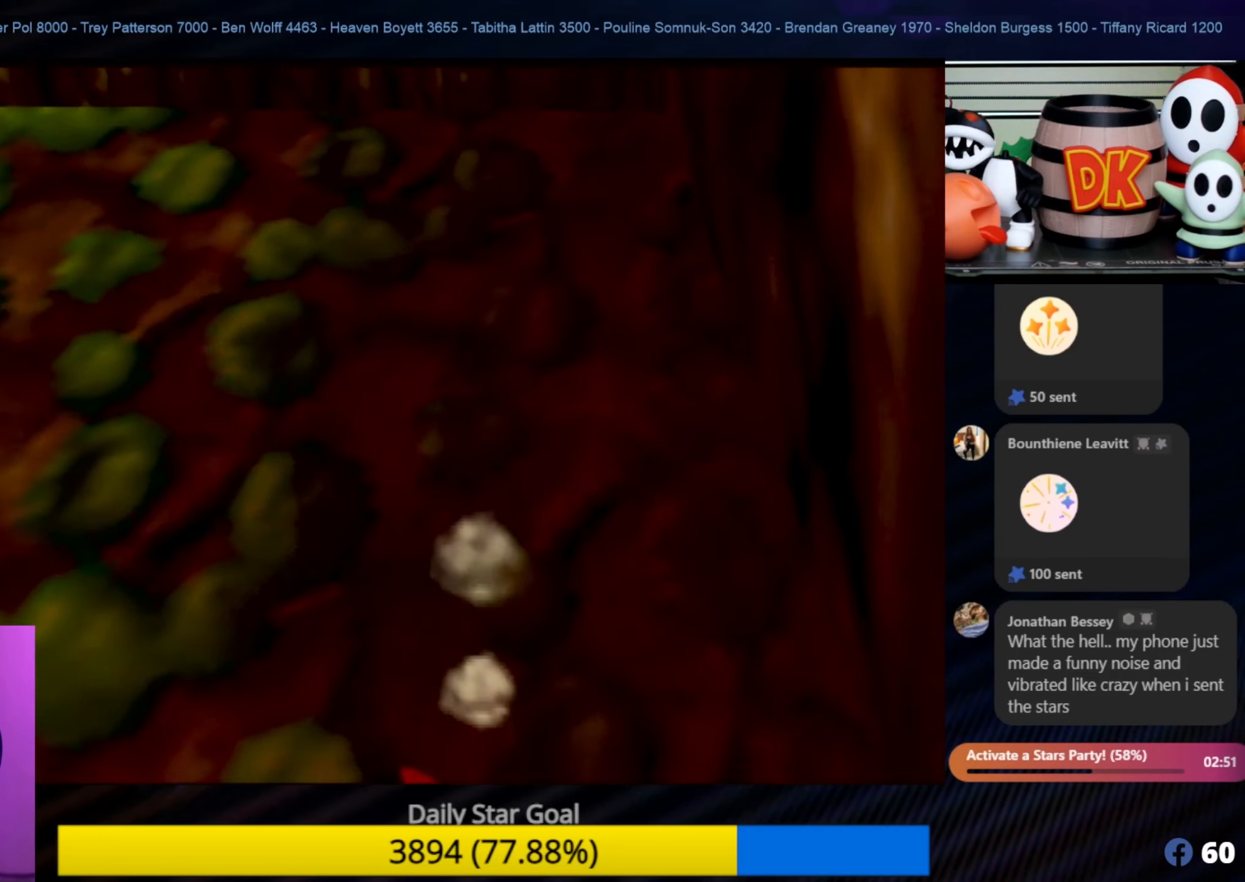
{"buttons": [], "left_stick": "down-right", "events": []}
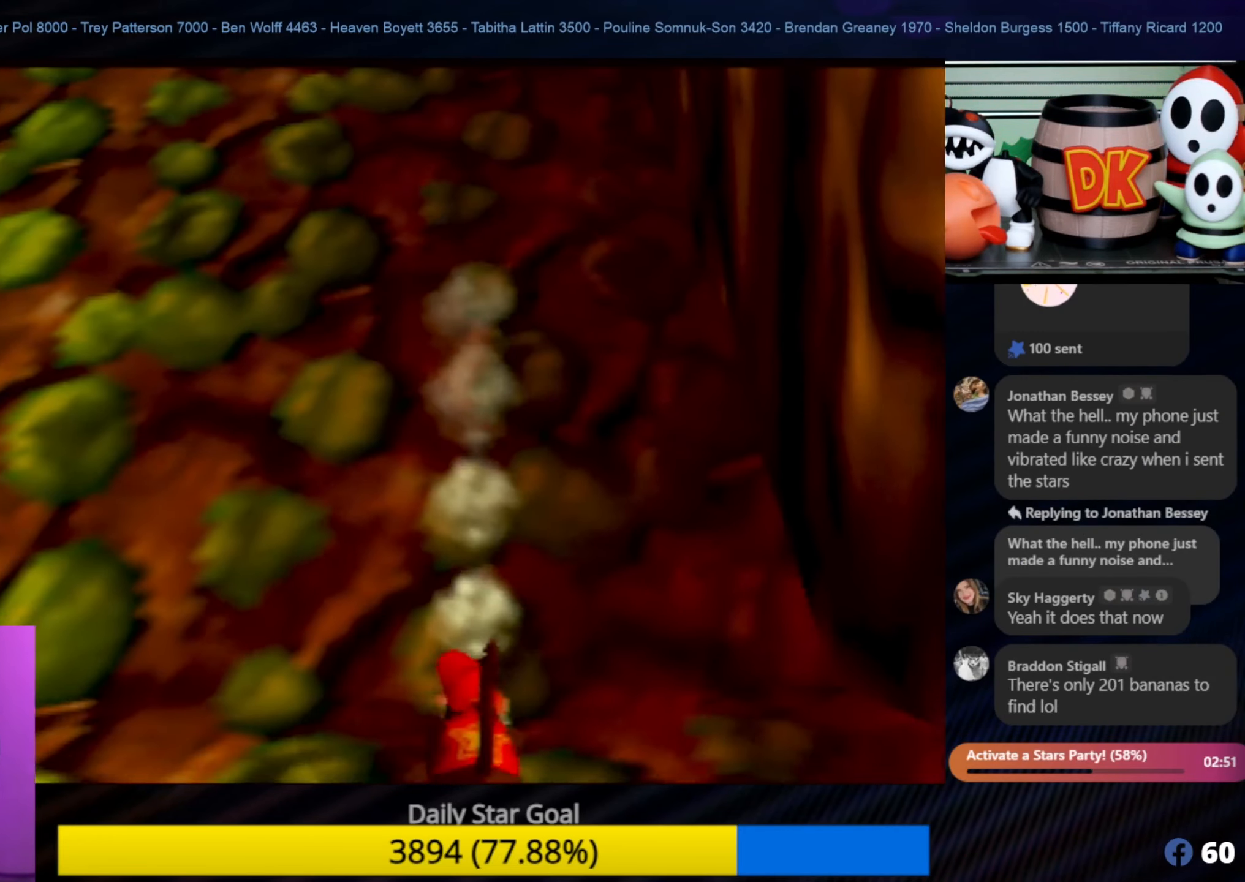
{"buttons": [], "left_stick": "down-right", "events": []}
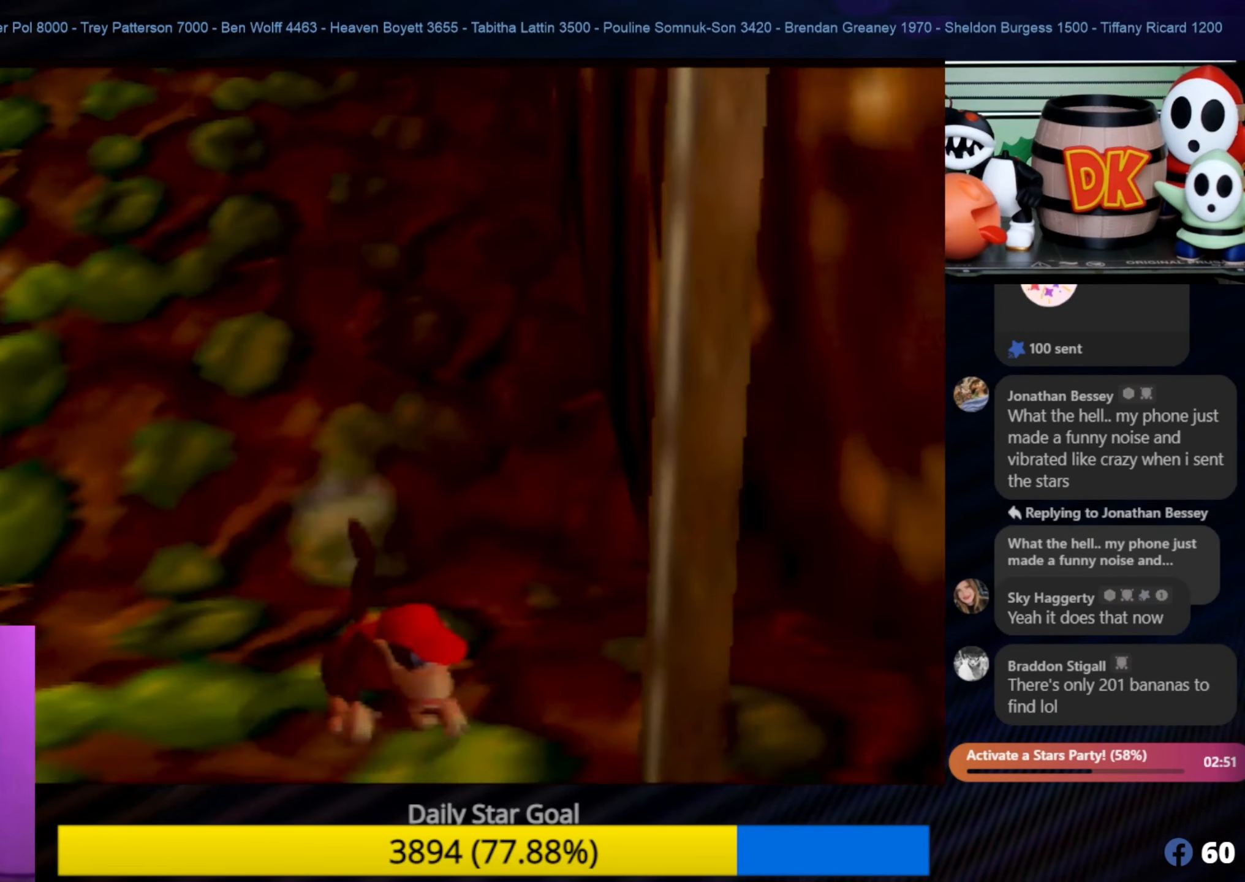
{"buttons": [], "left_stick": "down-right", "events": []}
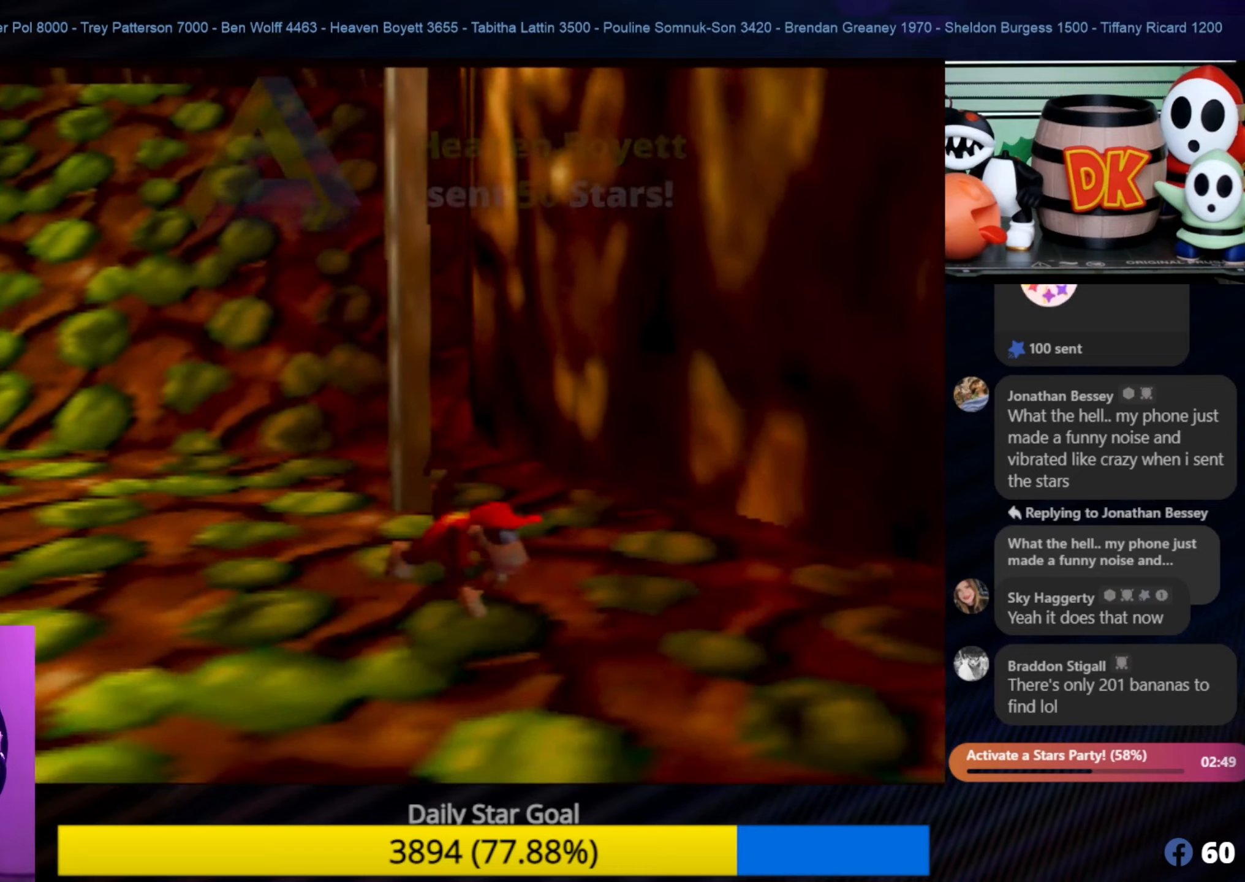
{"buttons": [], "left_stick": "down", "events": [[367, "left_stick", "down"]]}
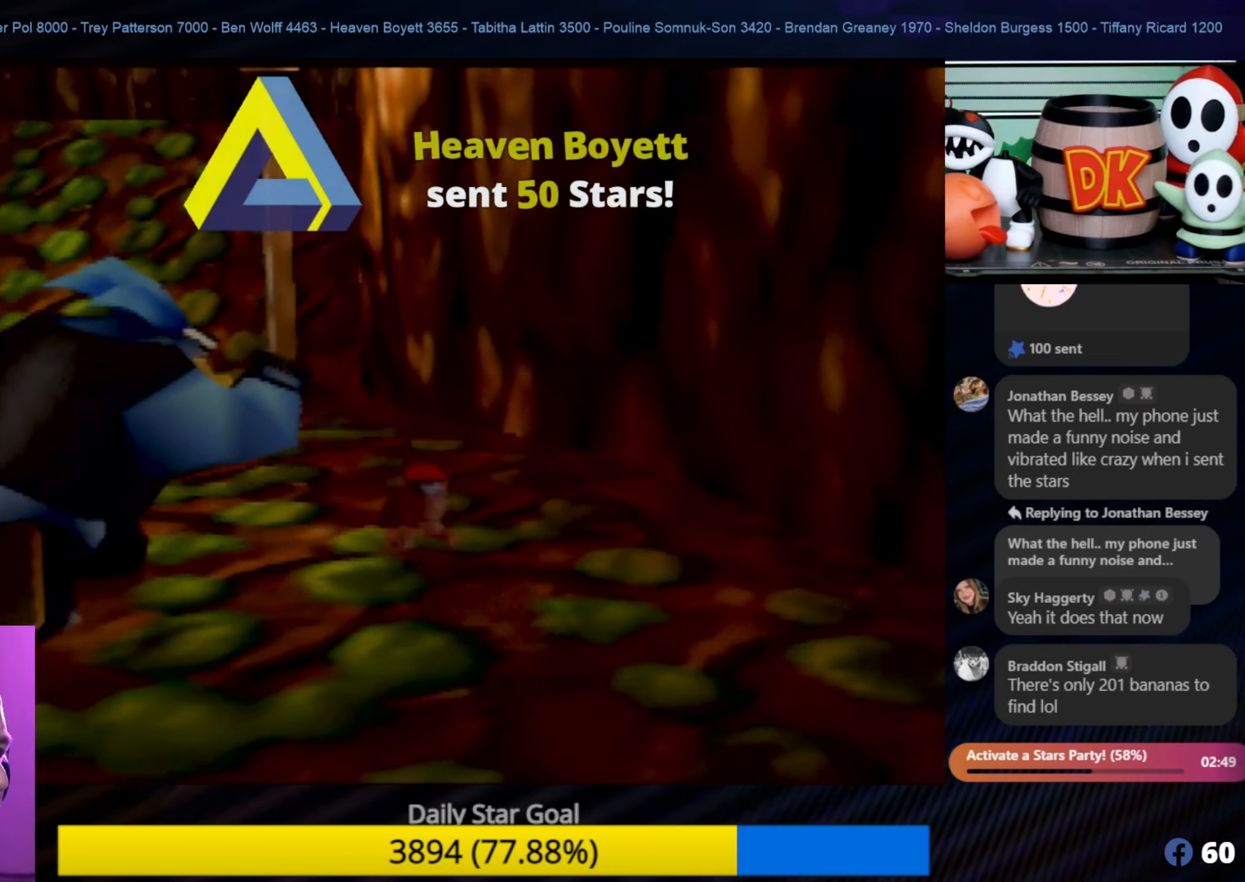
{"buttons": [], "left_stick": "down", "events": []}
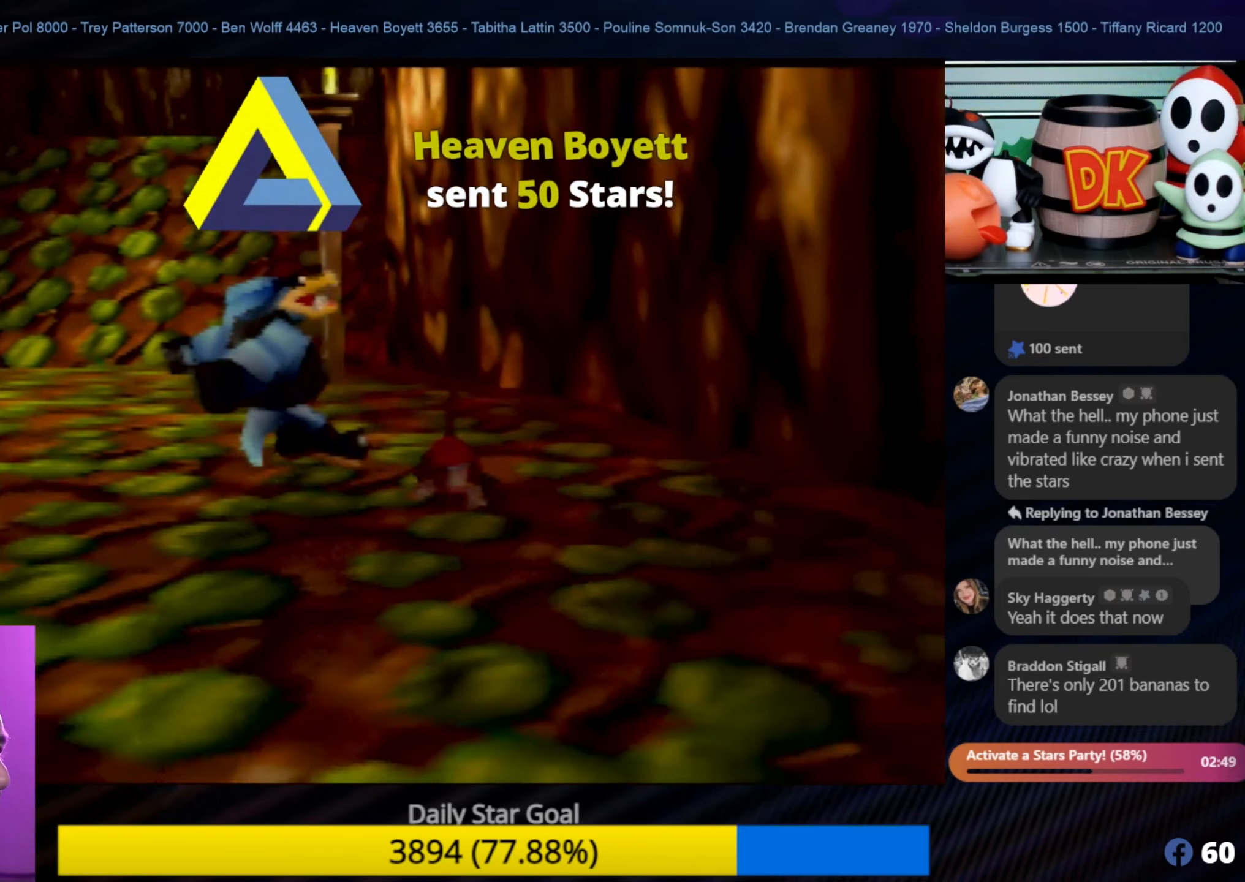
{"buttons": [], "left_stick": "down-left", "events": [[467, "left_stick", "down-left"]]}
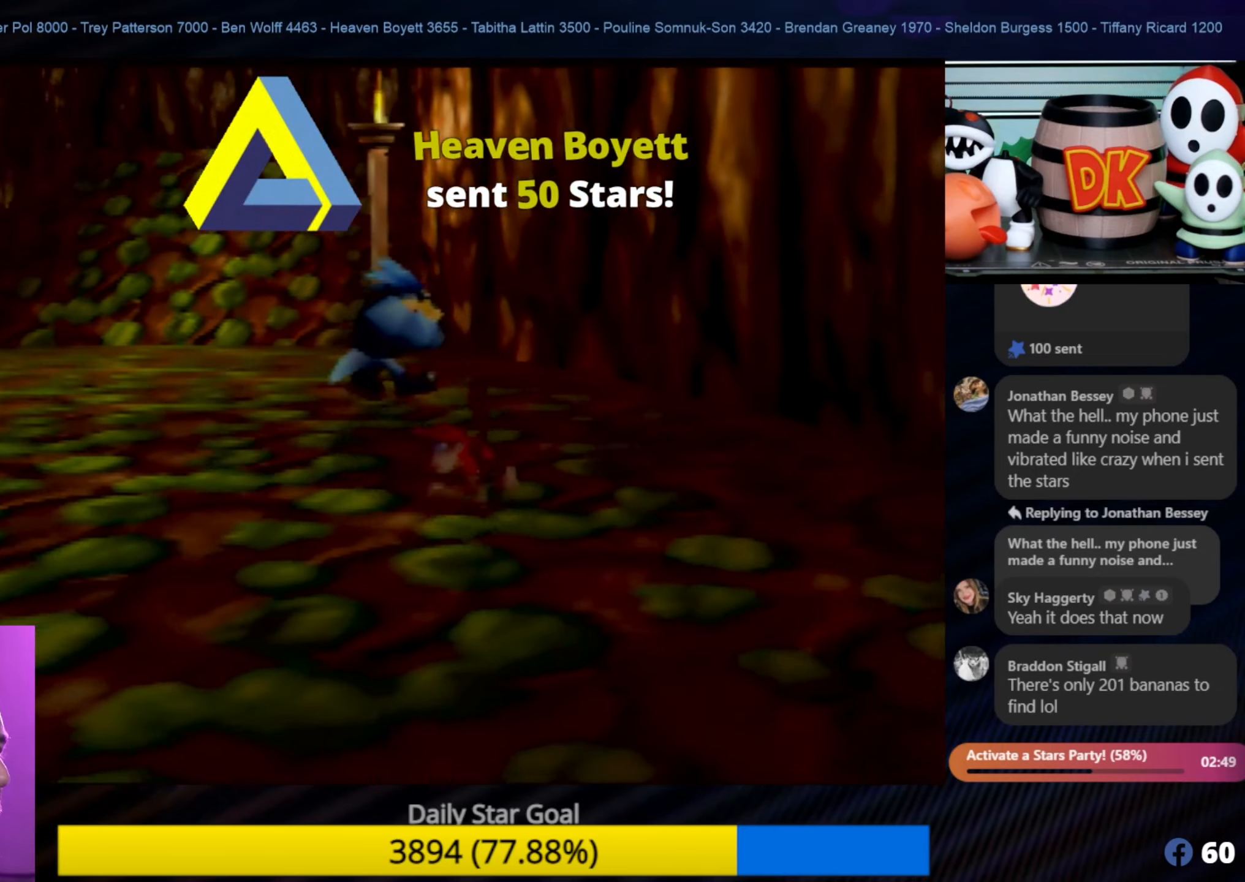
{"buttons": [], "left_stick": "left", "events": [[283, "left_stick", "left"]]}
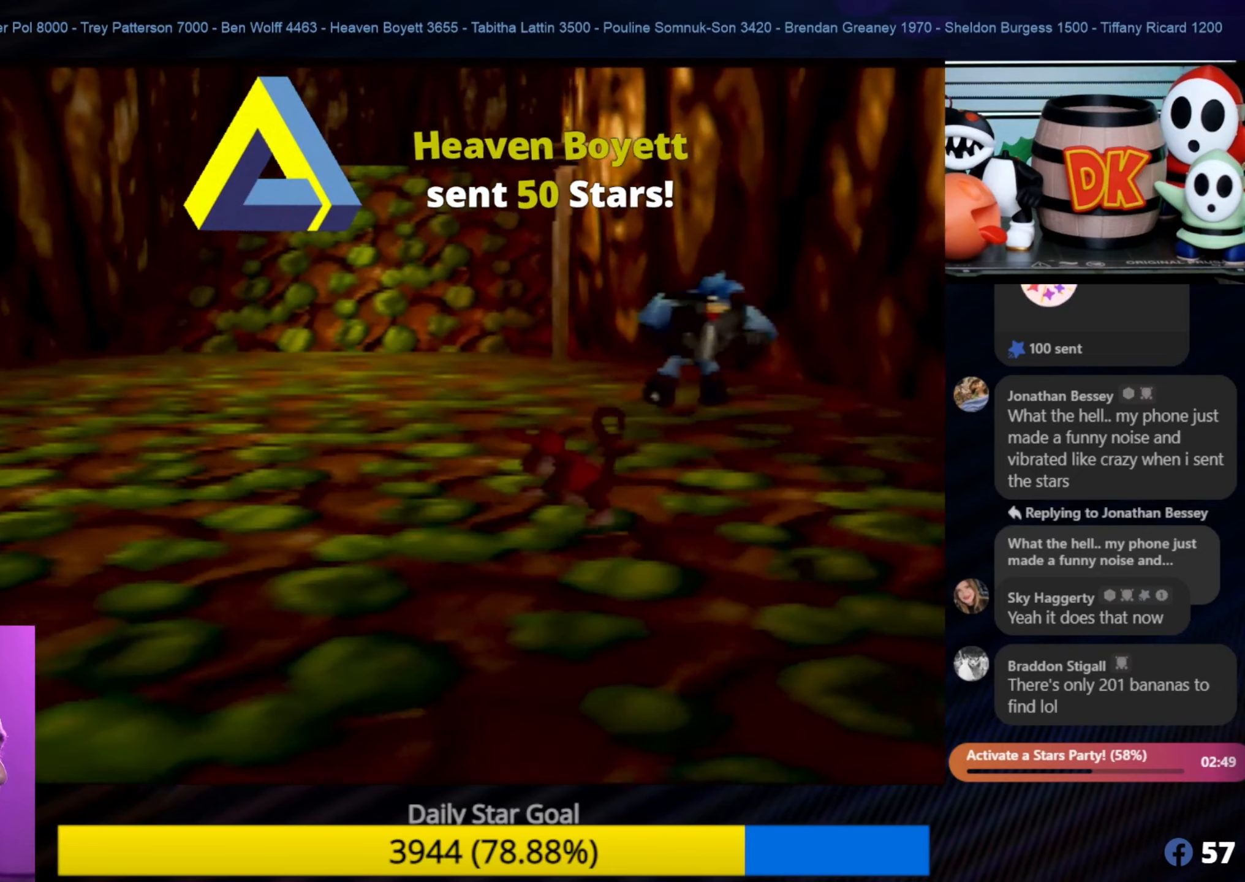
{"buttons": [], "left_stick": "up-left", "events": [[33, "left_stick", "up-left"]]}
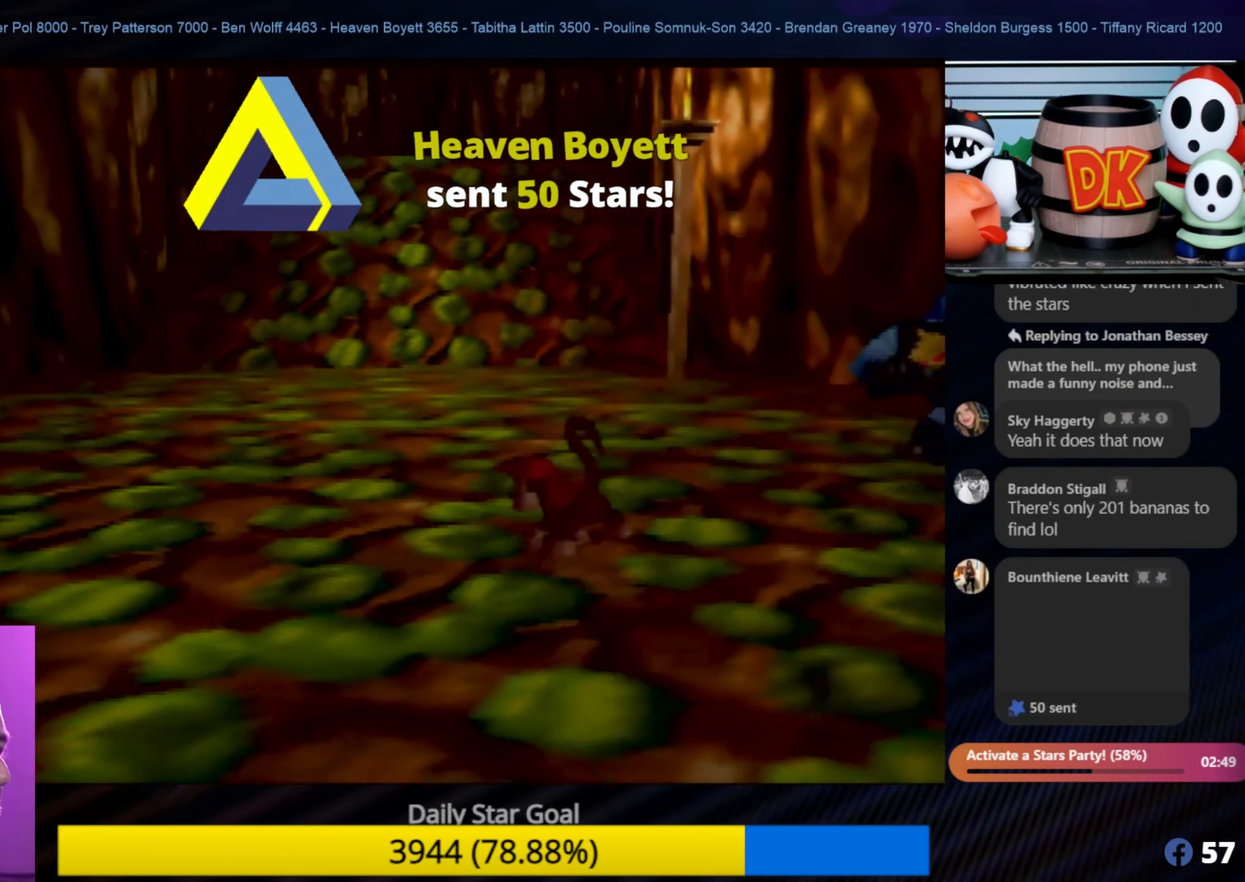
{"buttons": [], "left_stick": "up-left", "events": []}
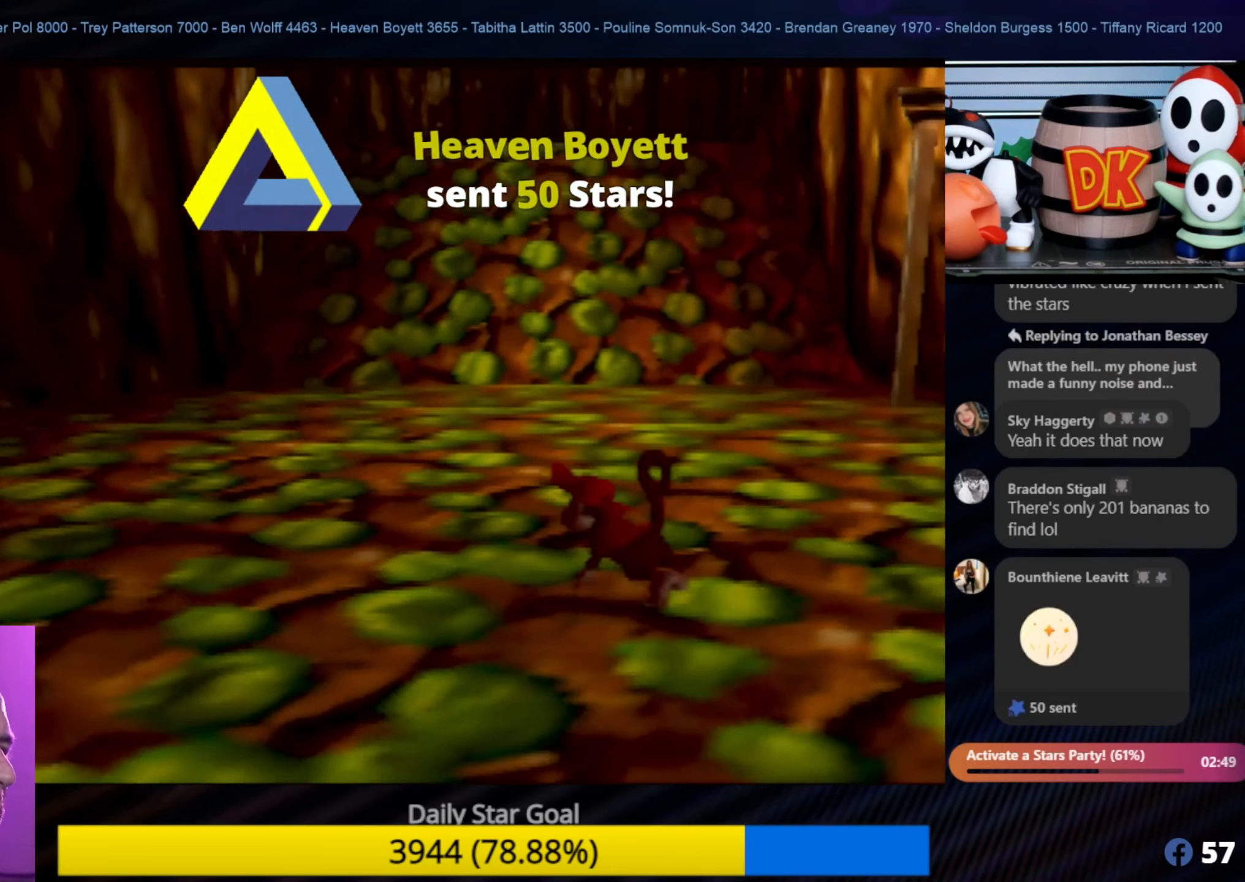
{"buttons": [], "left_stick": "up", "events": [[450, "left_stick", "up"]]}
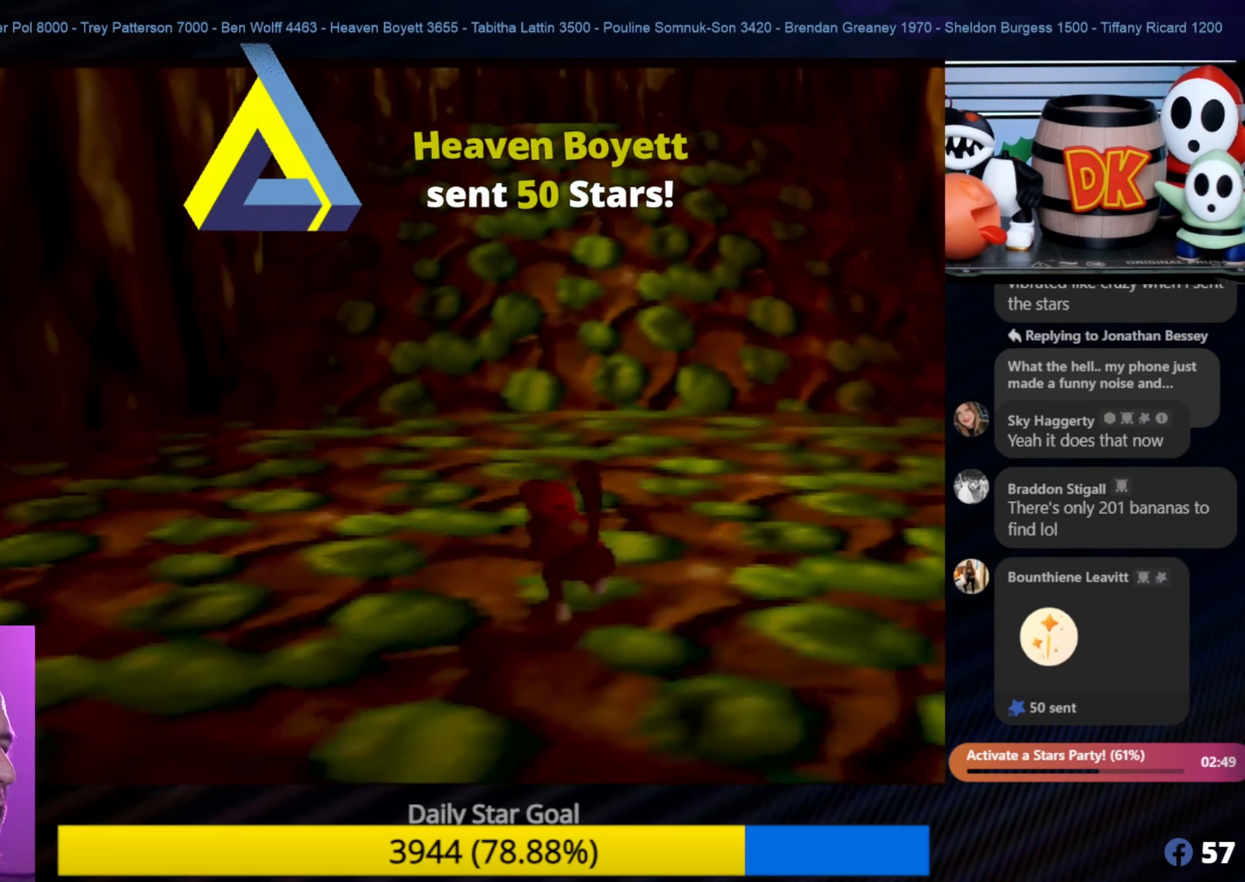
{"buttons": [], "left_stick": "up", "events": []}
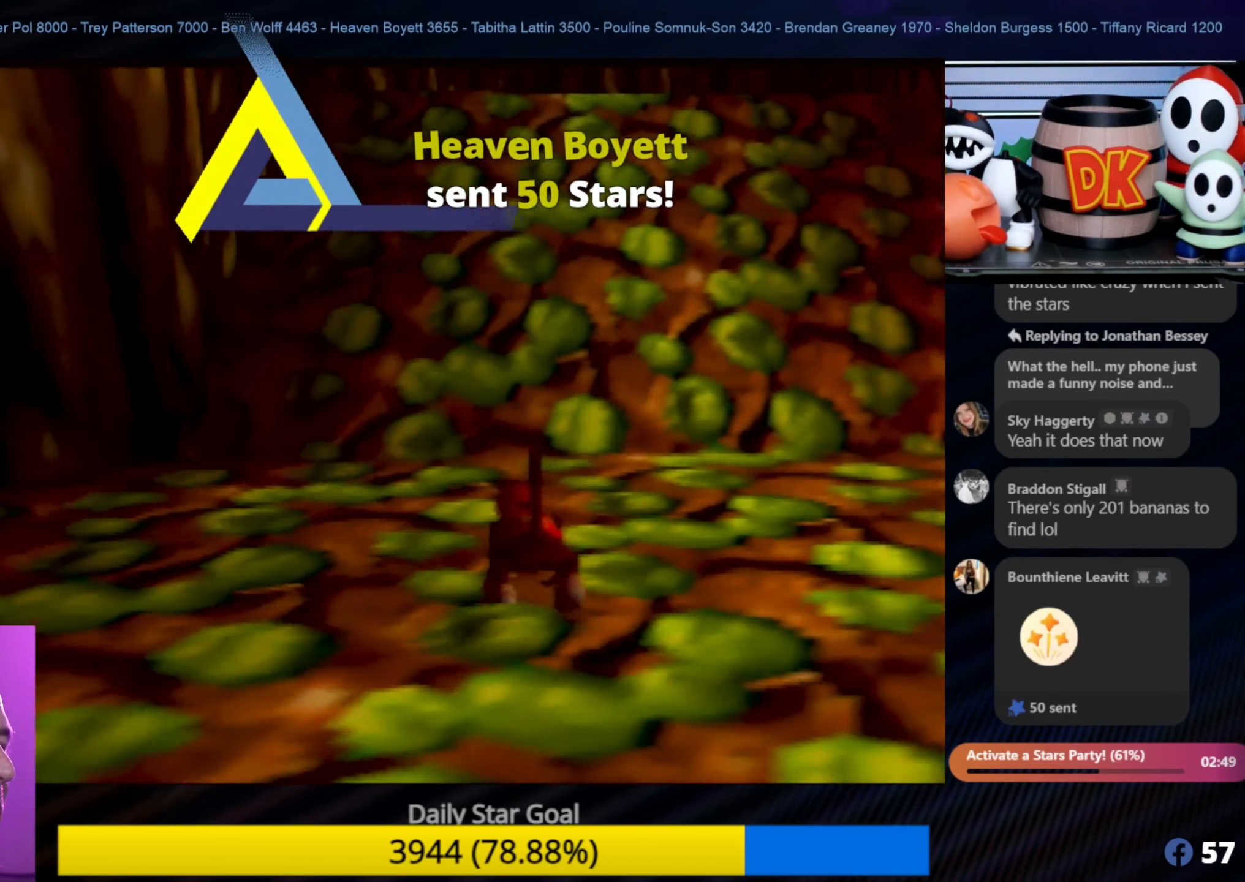
{"buttons": [], "left_stick": "up", "events": []}
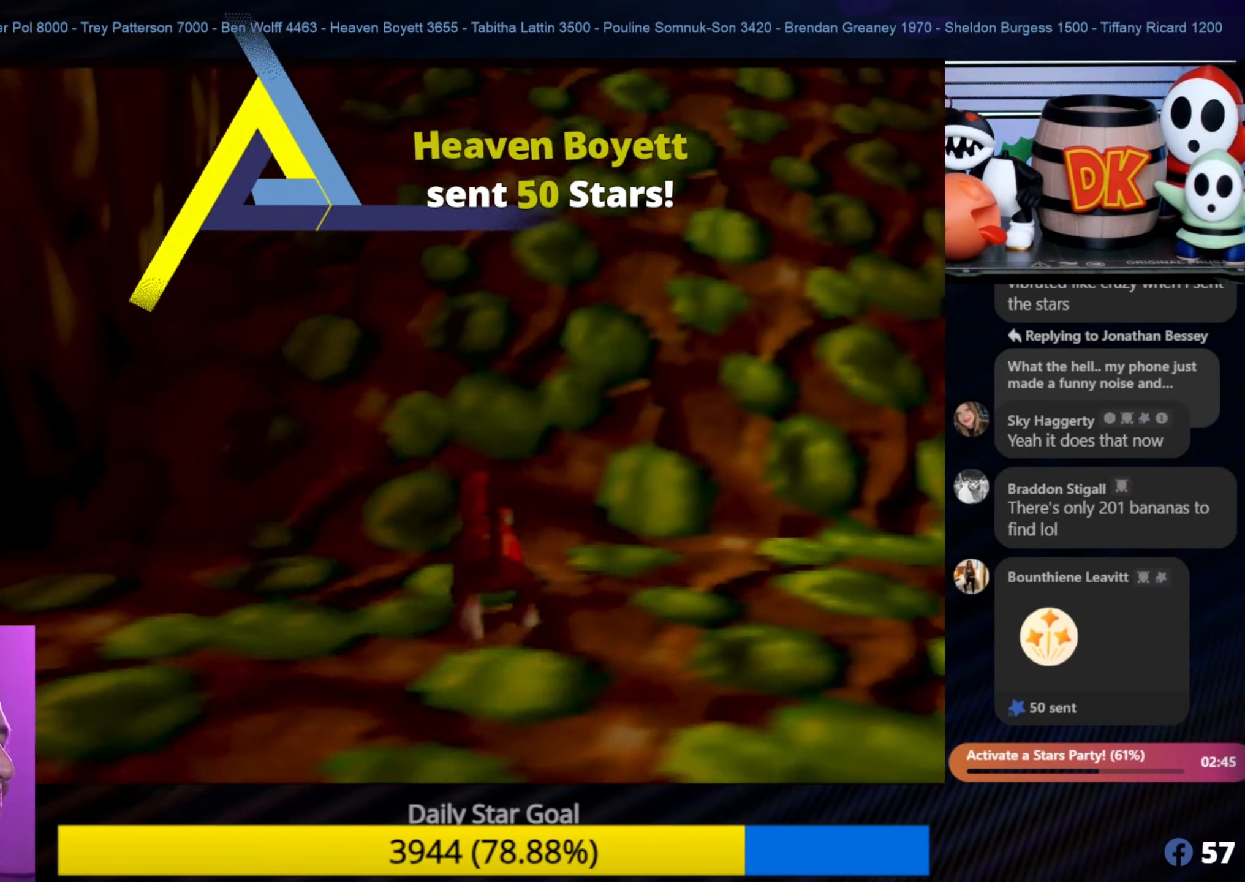
{"buttons": ["B"], "left_stick": "up", "events": [[217, "B", "down"]]}
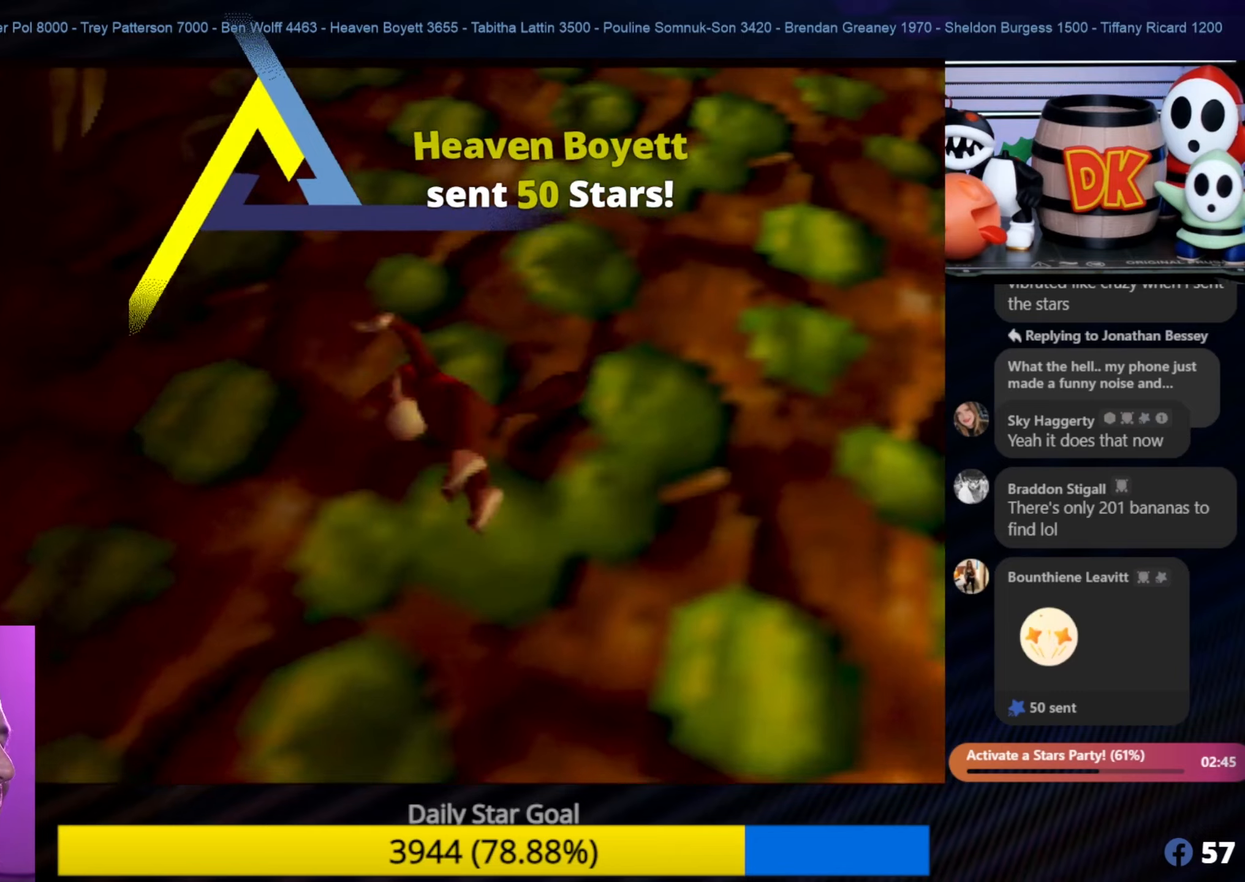
{"buttons": ["B"], "left_stick": "up", "events": []}
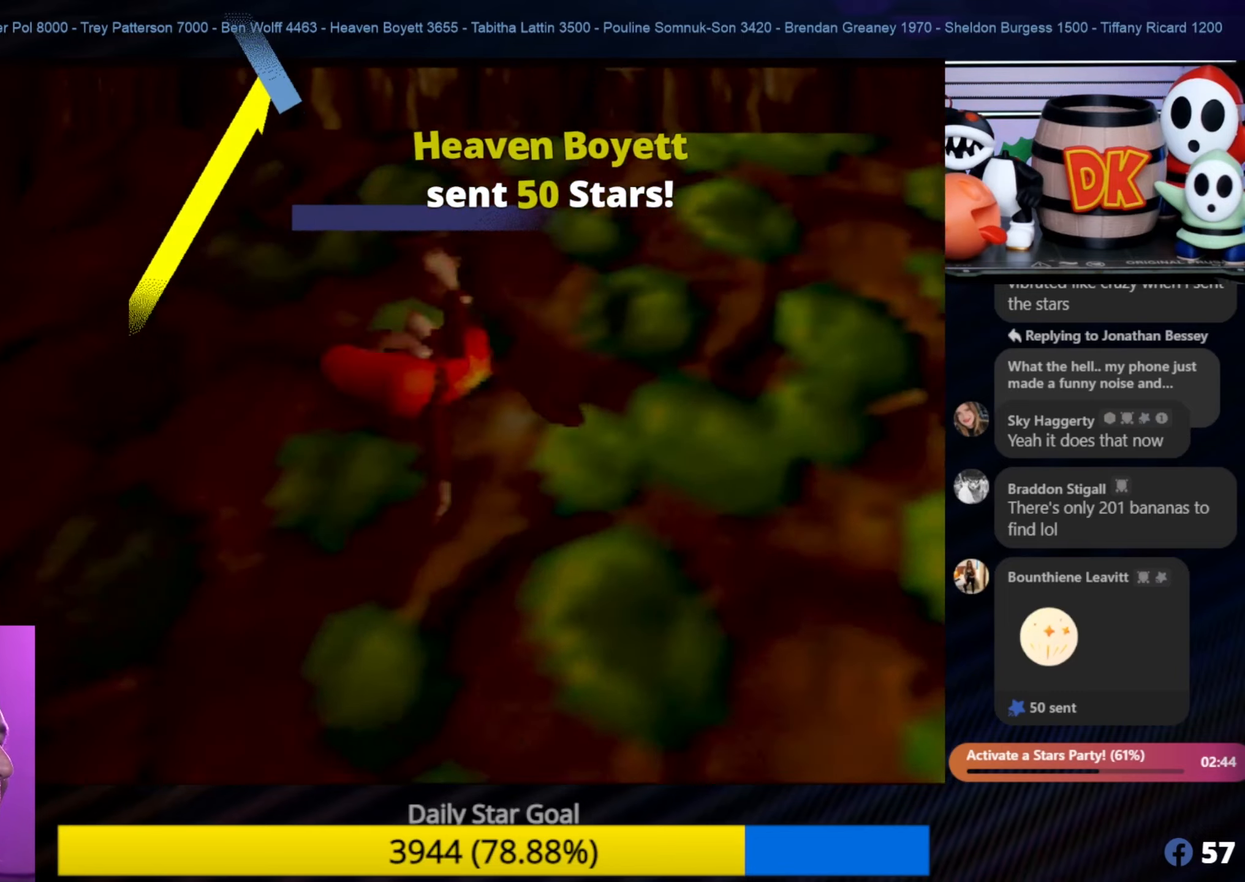
{"buttons": [], "left_stick": "up", "events": [[467, "B", "up"]]}
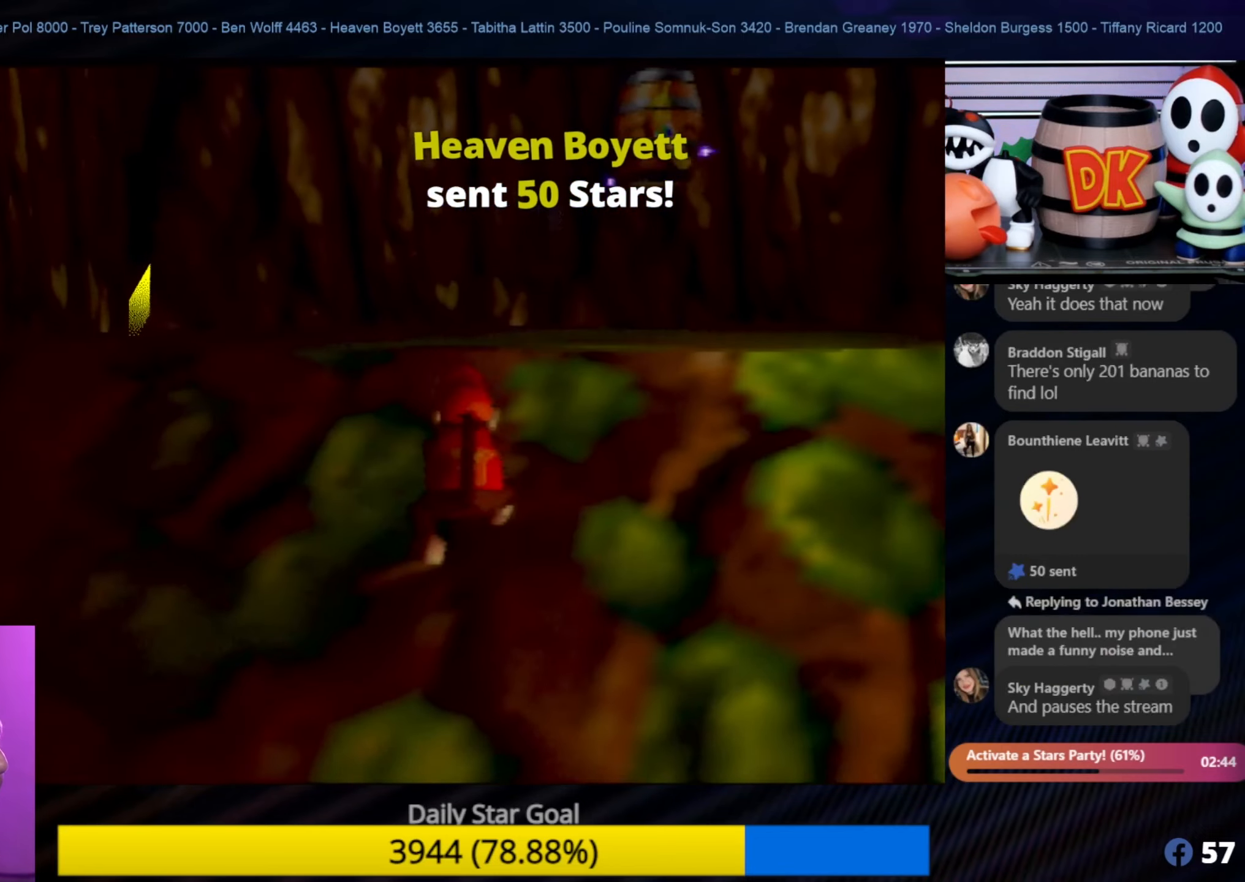
{"buttons": ["A"], "left_stick": "up", "events": [[17, "A", "down"]]}
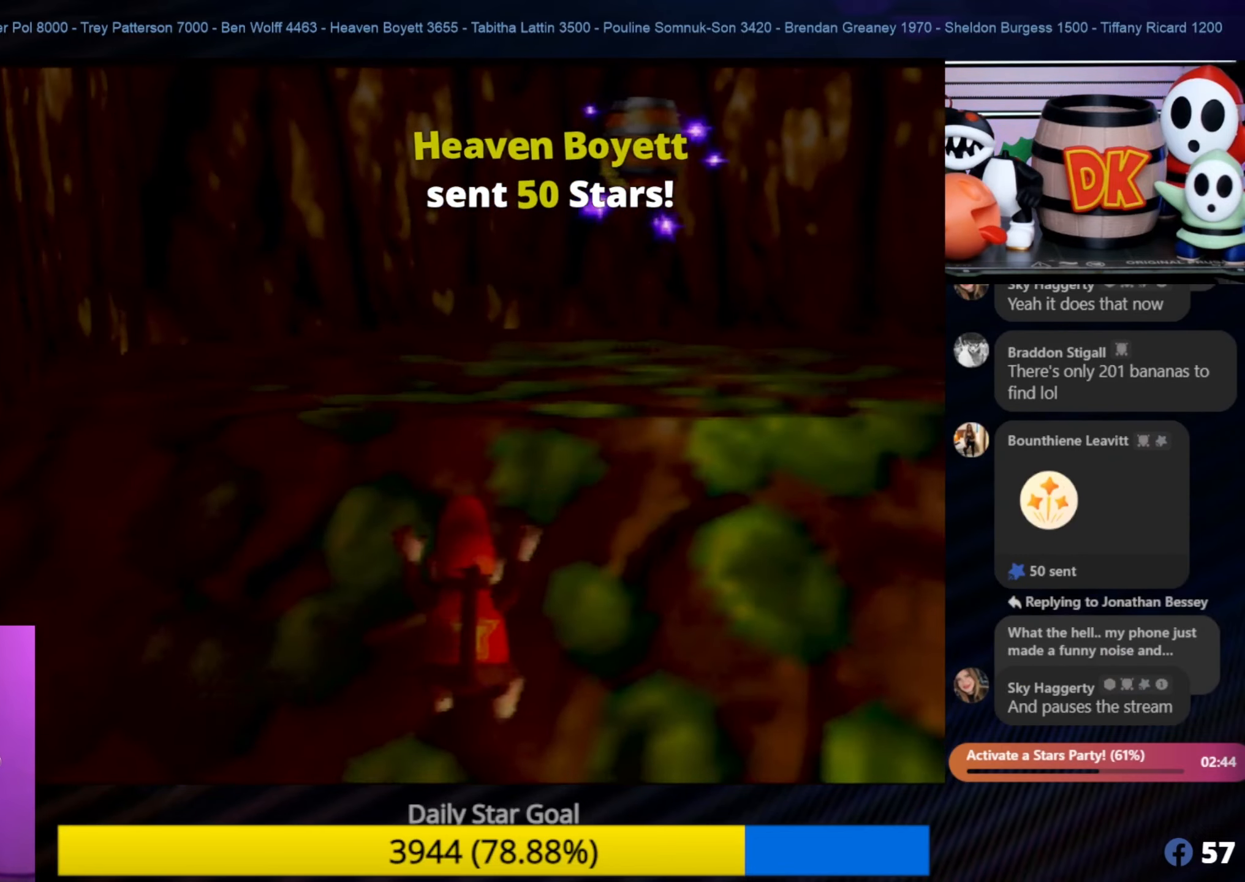
{"buttons": [], "left_stick": "down-left", "events": [[184, "A", "up"], [250, "left_stick", "center"], [484, "left_stick", "down-left"]]}
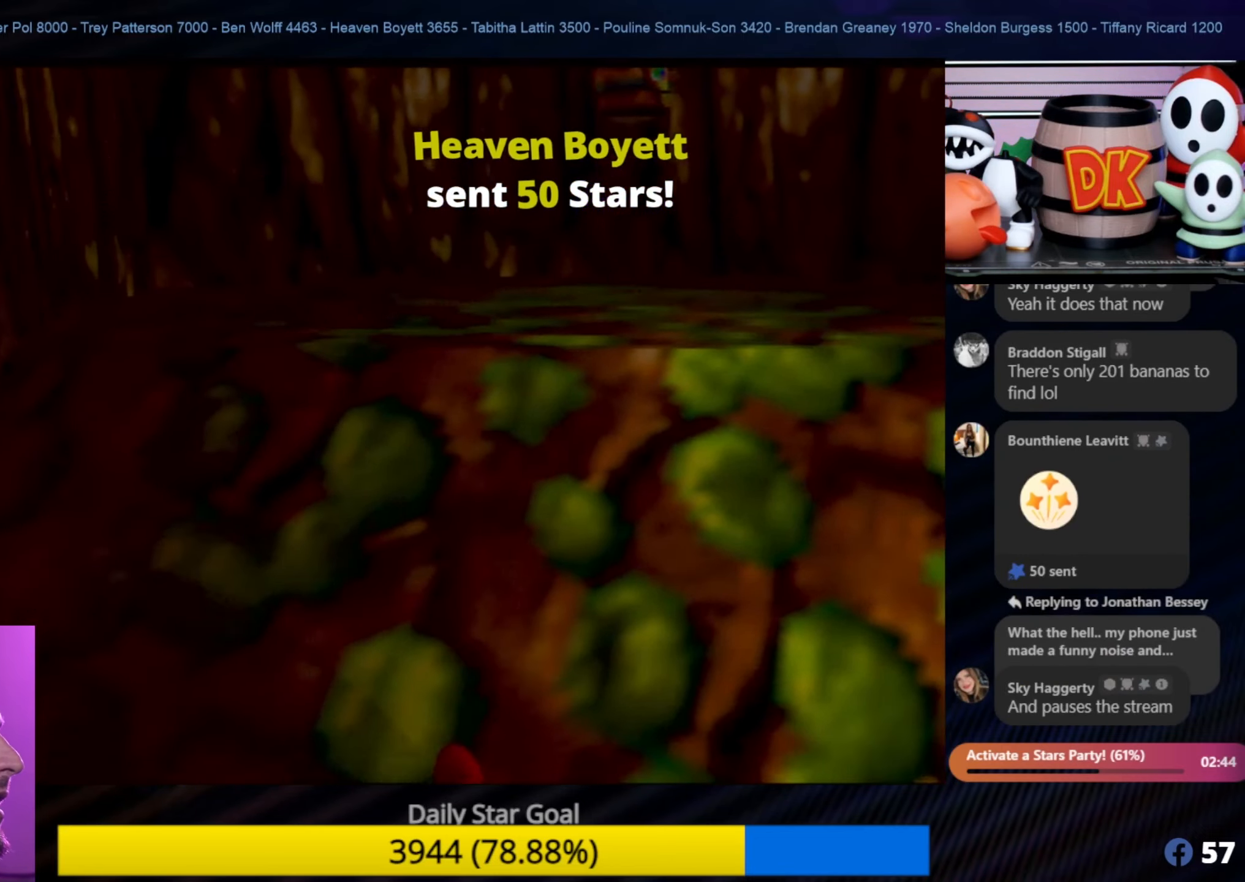
{"buttons": [], "left_stick": "down-left", "events": []}